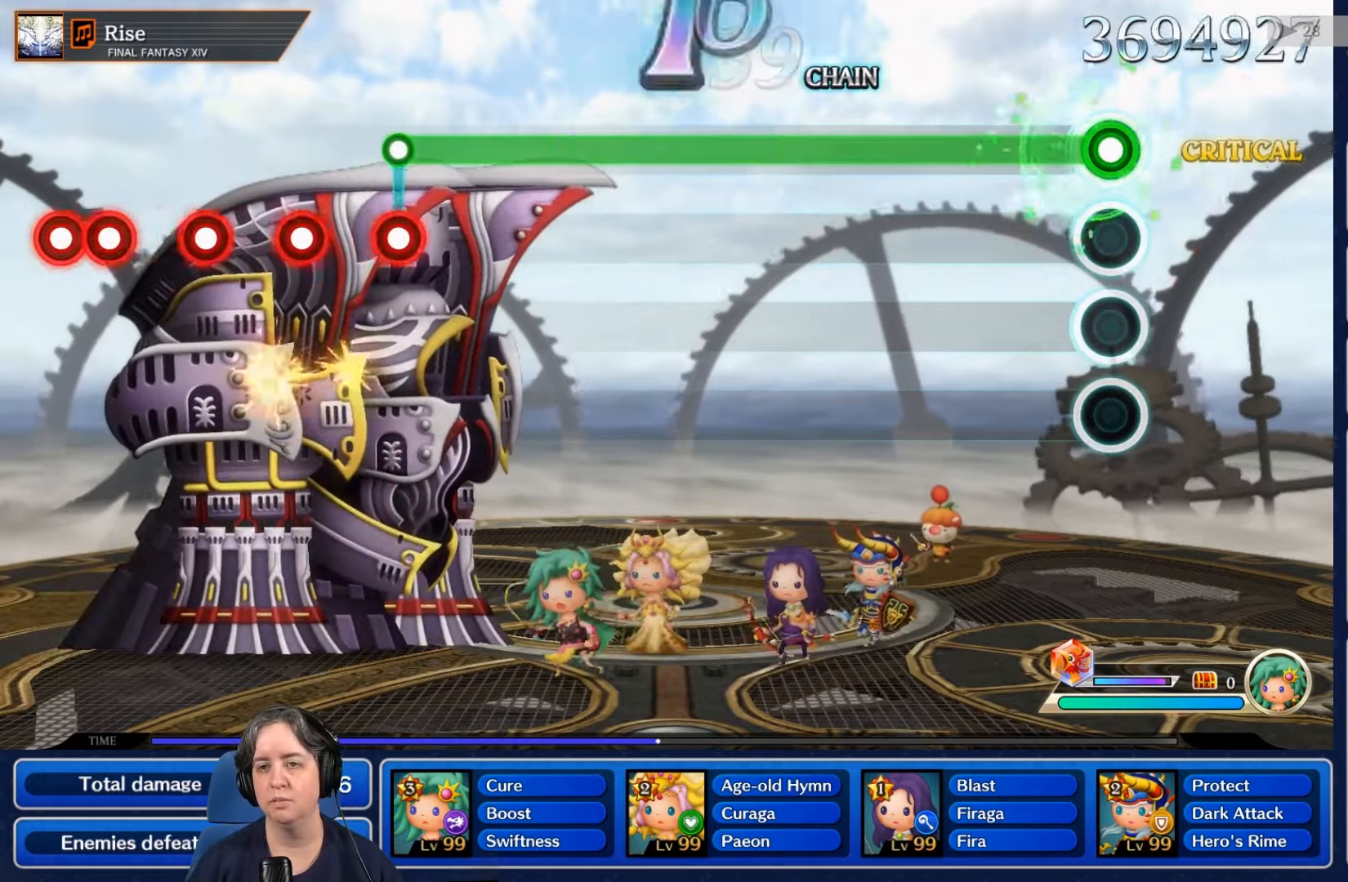
Gameplay with a controller (Nintendo layout); each line is a JSON object with the inputs held at the frame after it (dt_ms = milliseconds from this image to that frame). "events" lists button and stick changes between this image and that frame as [ms after this image, input, new state], when the widget could be followed in between. Not read: L3 R3 SELECT START.
{"dt_ms": 500, "buttons": ["R2"], "left_stick": "center", "right_stick": "center", "events": []}
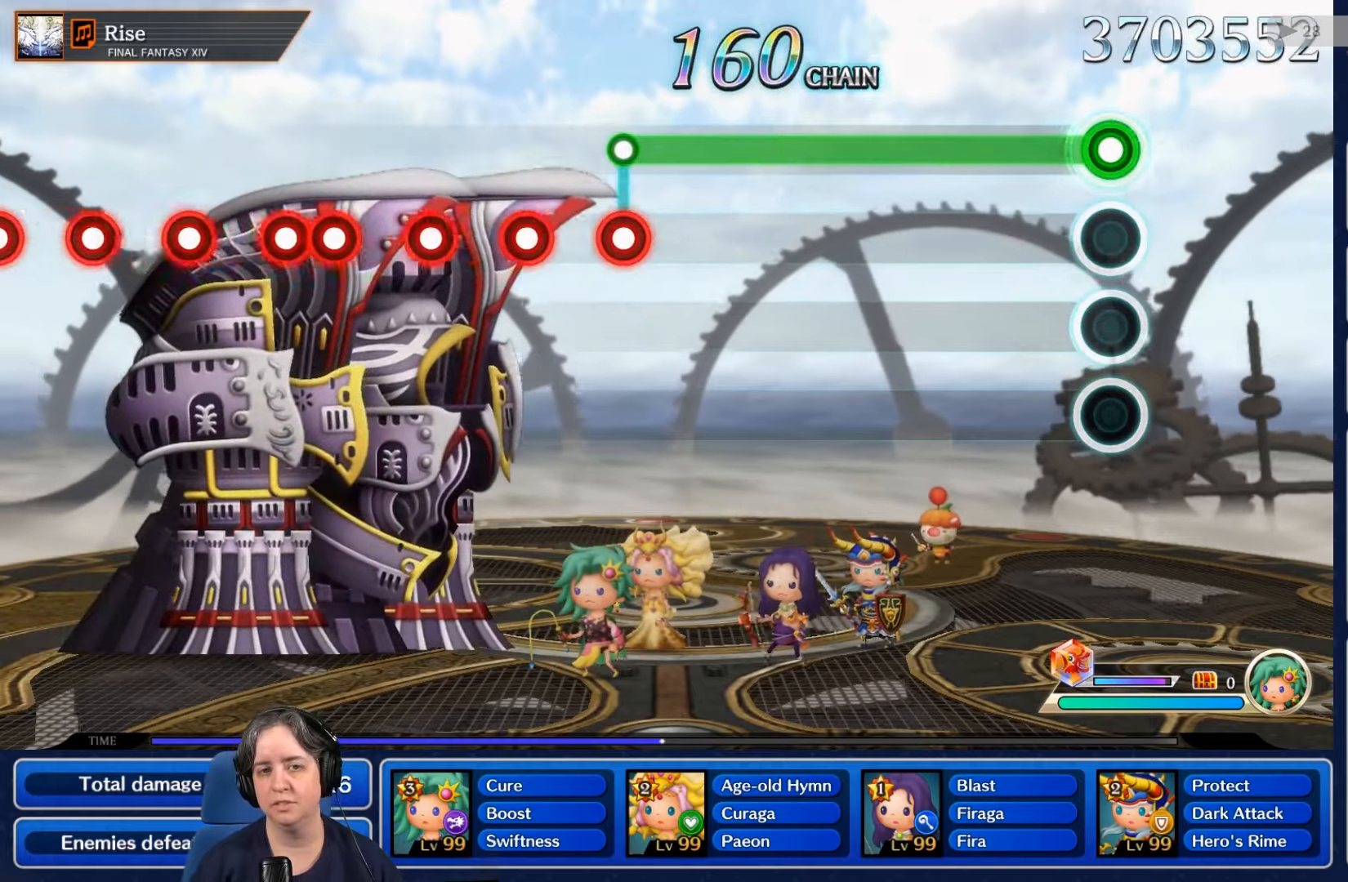
{"dt_ms": 500, "buttons": ["R2"], "left_stick": "center", "right_stick": "center", "events": []}
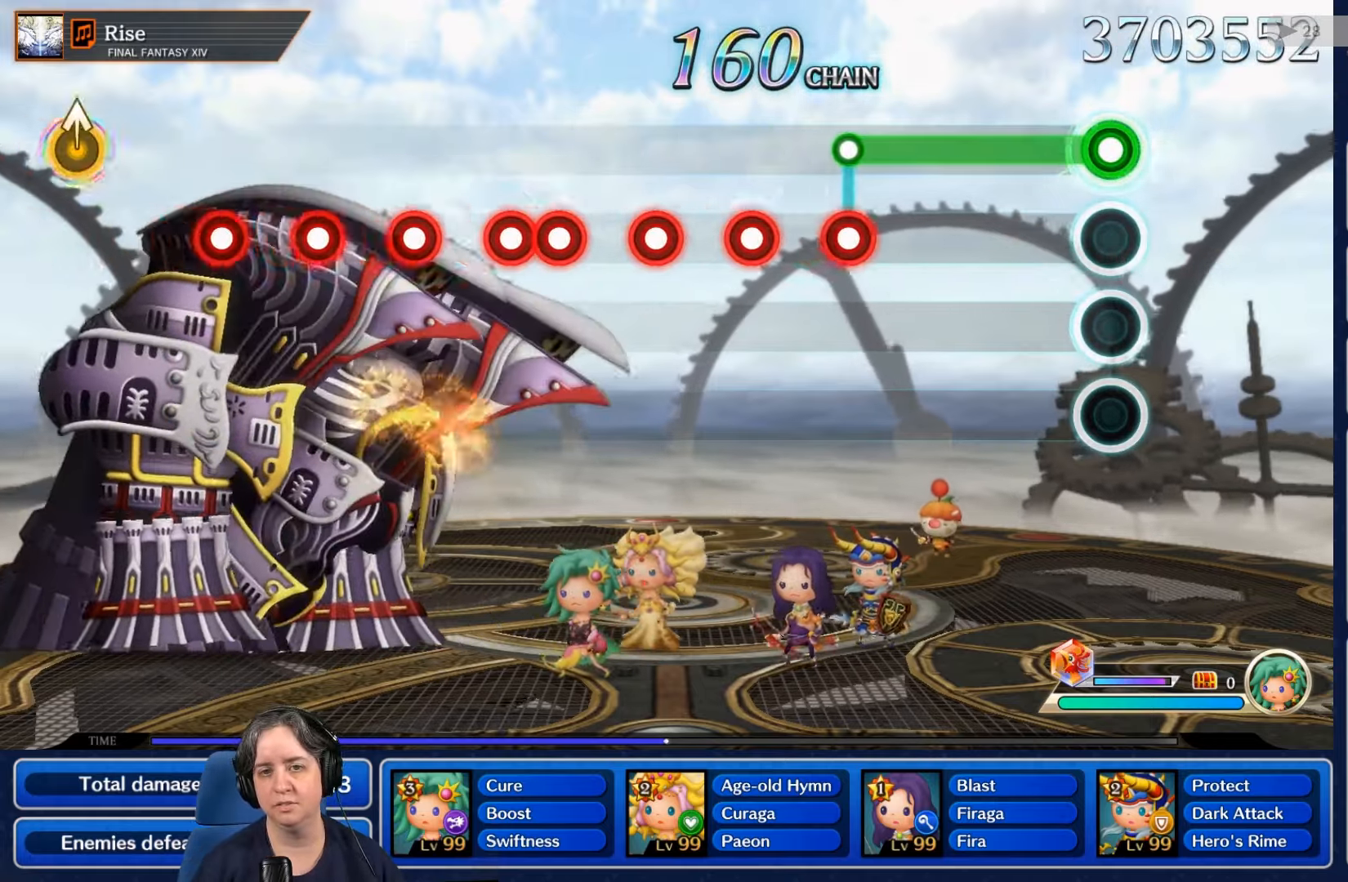
{"dt_ms": 500, "buttons": ["R2"], "left_stick": "center", "right_stick": "center", "events": []}
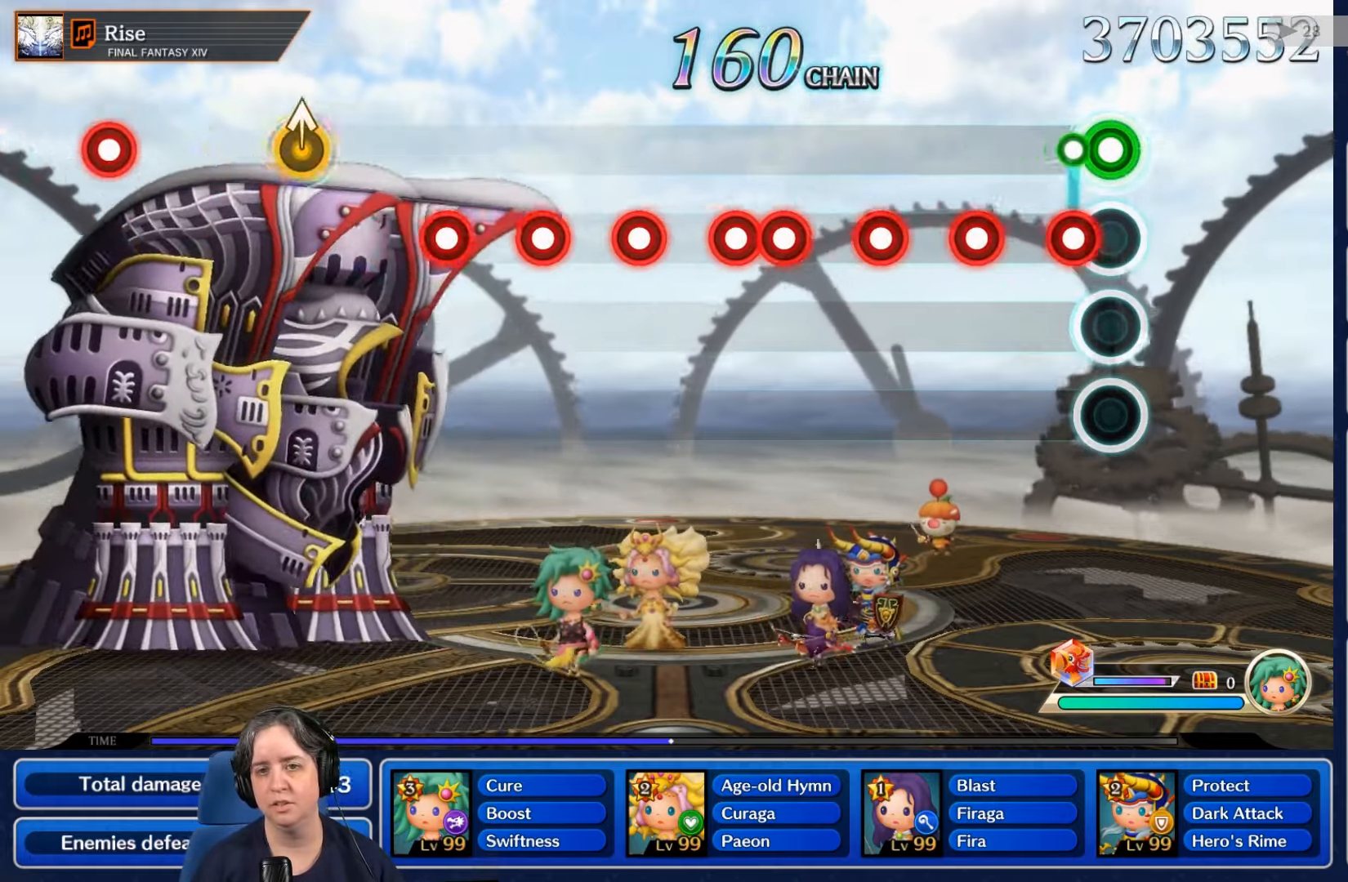
{"dt_ms": 500, "buttons": [], "left_stick": "center", "right_stick": "center", "events": [[133, "L2", "down"], [133, "R2", "up"], [300, "L2", "up"], [333, "R2", "down"], [466, "R2", "up"]]}
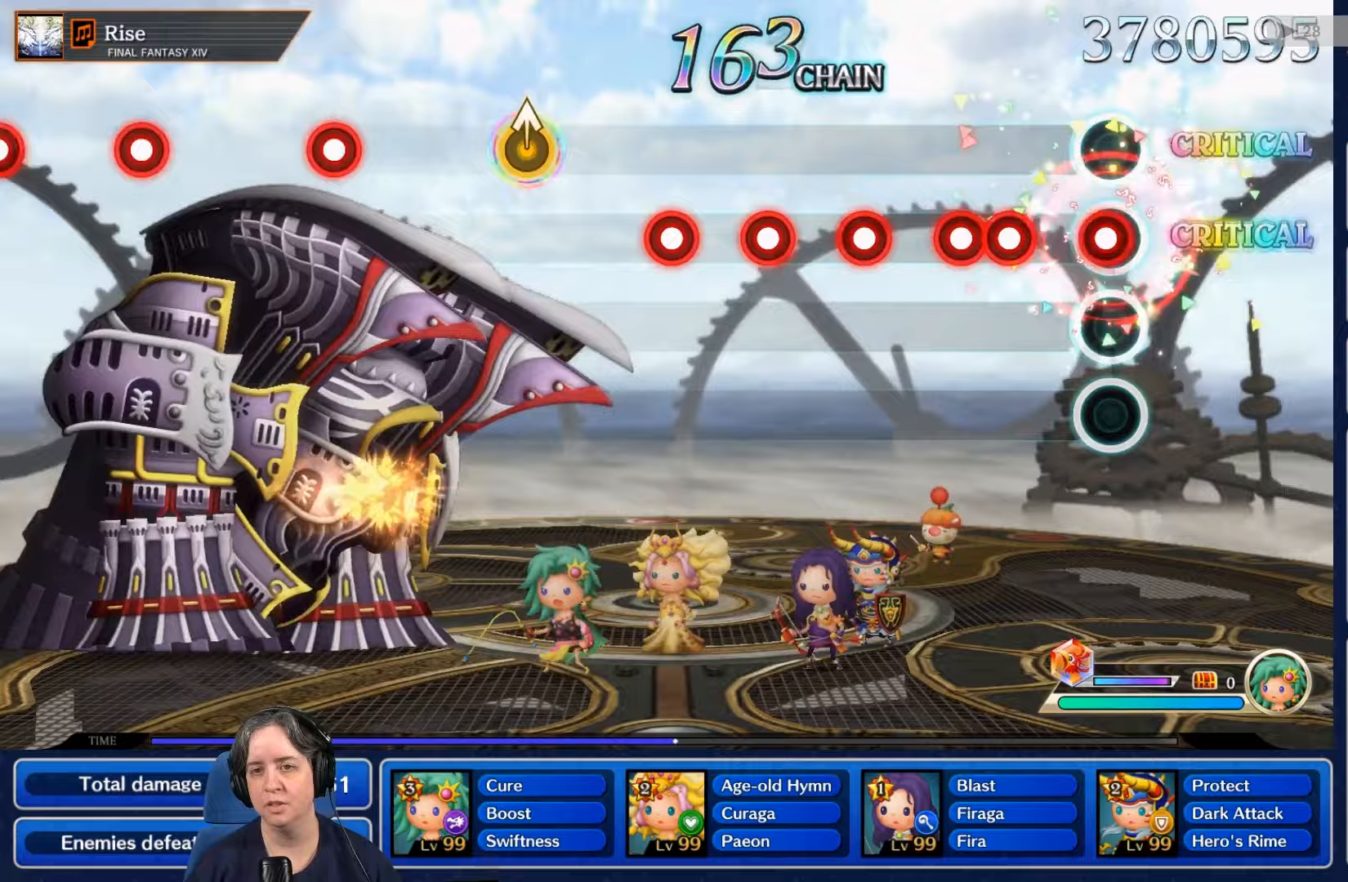
{"dt_ms": 500, "buttons": ["R2"], "left_stick": "center", "right_stick": "center", "events": [[33, "L2", "down"], [133, "L2", "up"], [233, "R2", "down"], [333, "L2", "down"], [333, "R2", "up"], [467, "L2", "up"], [500, "R2", "down"]]}
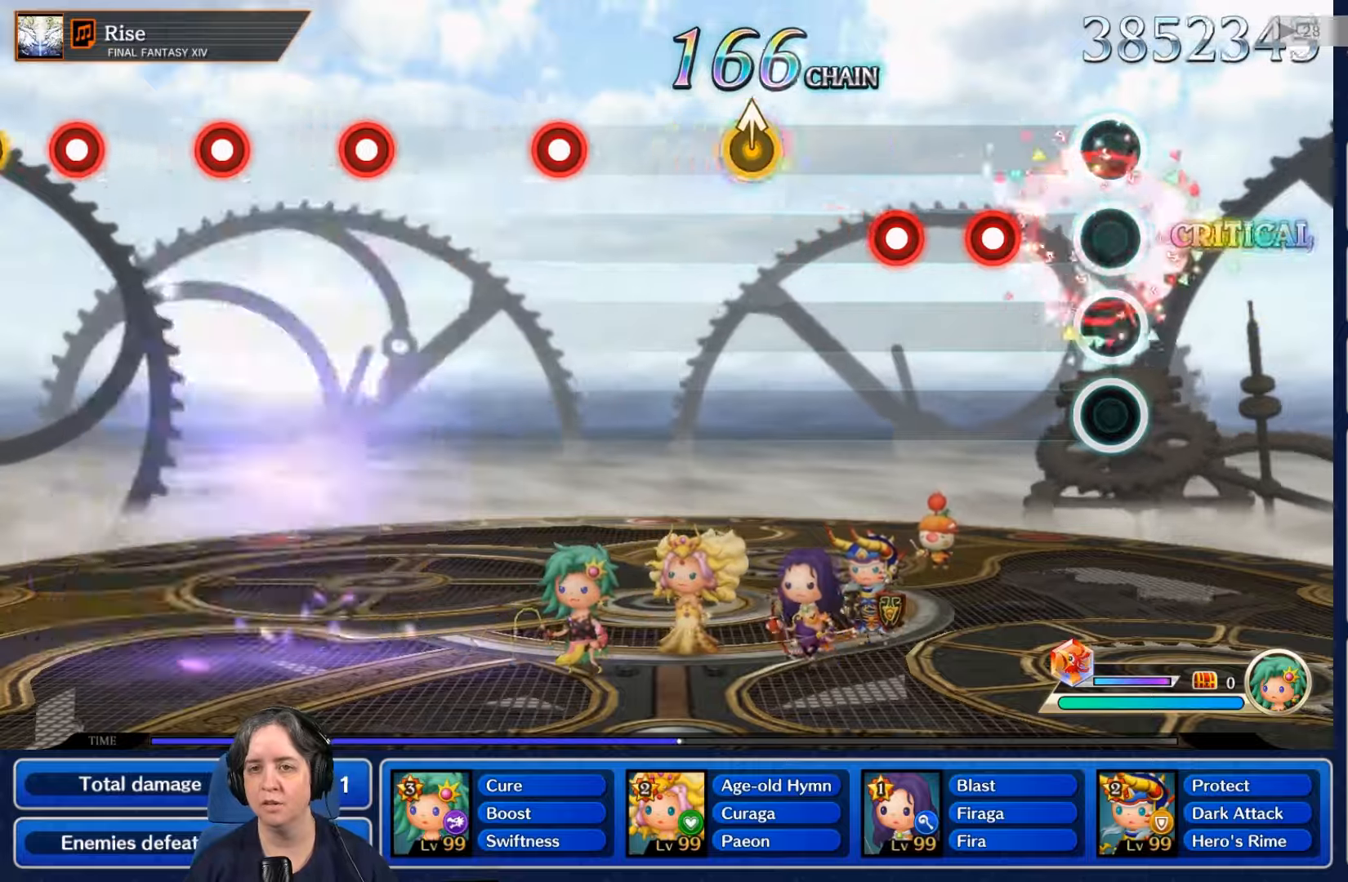
{"dt_ms": 500, "buttons": [], "left_stick": "center", "right_stick": "center", "events": [[100, "R2", "up"], [267, "L2", "down"], [367, "L2", "up"]]}
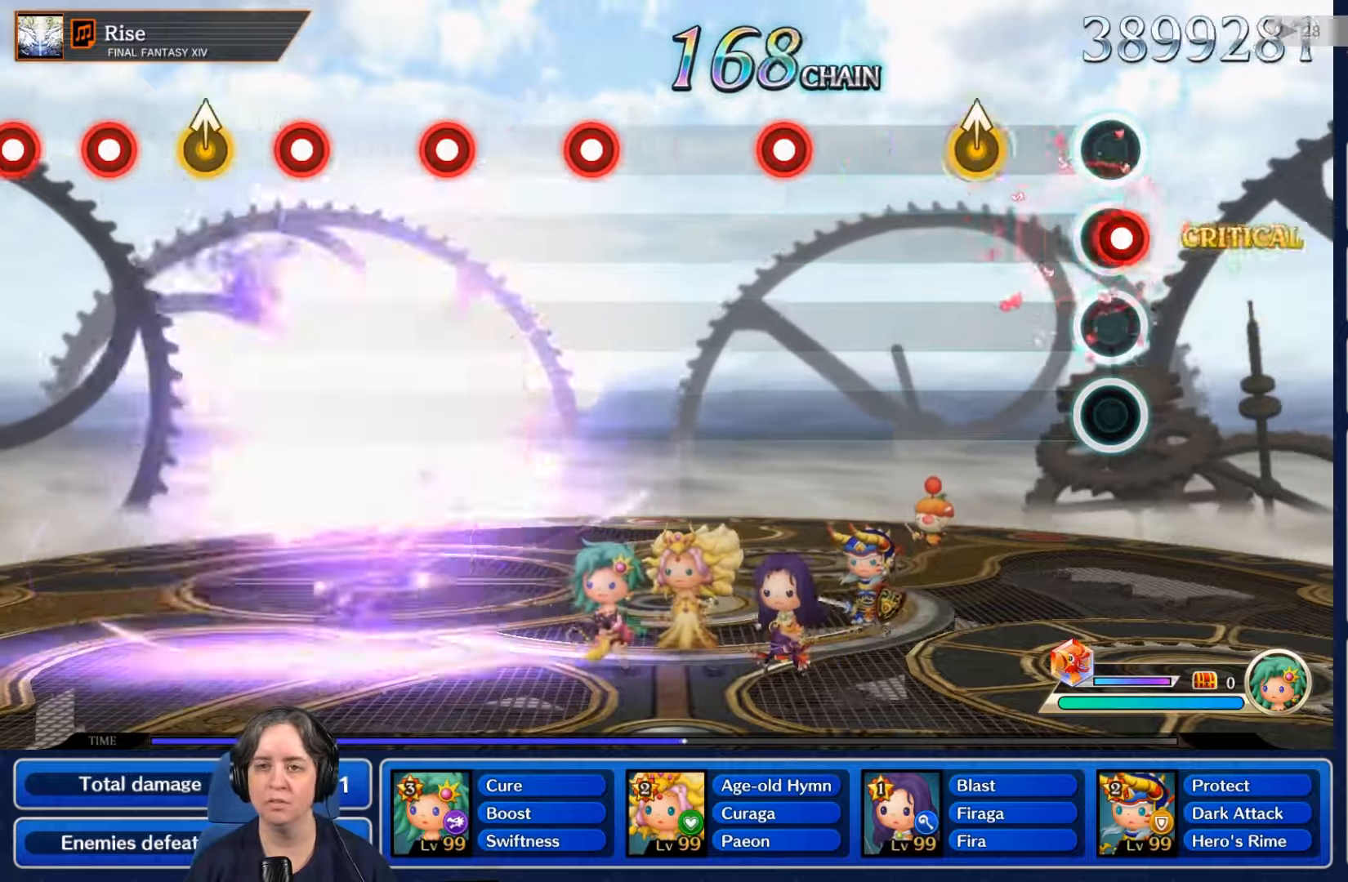
{"dt_ms": 500, "buttons": [], "left_stick": "center", "right_stick": "center", "events": [[33, "R2", "down"], [133, "R2", "up"], [333, "B", "down"], [400, "B", "up"]]}
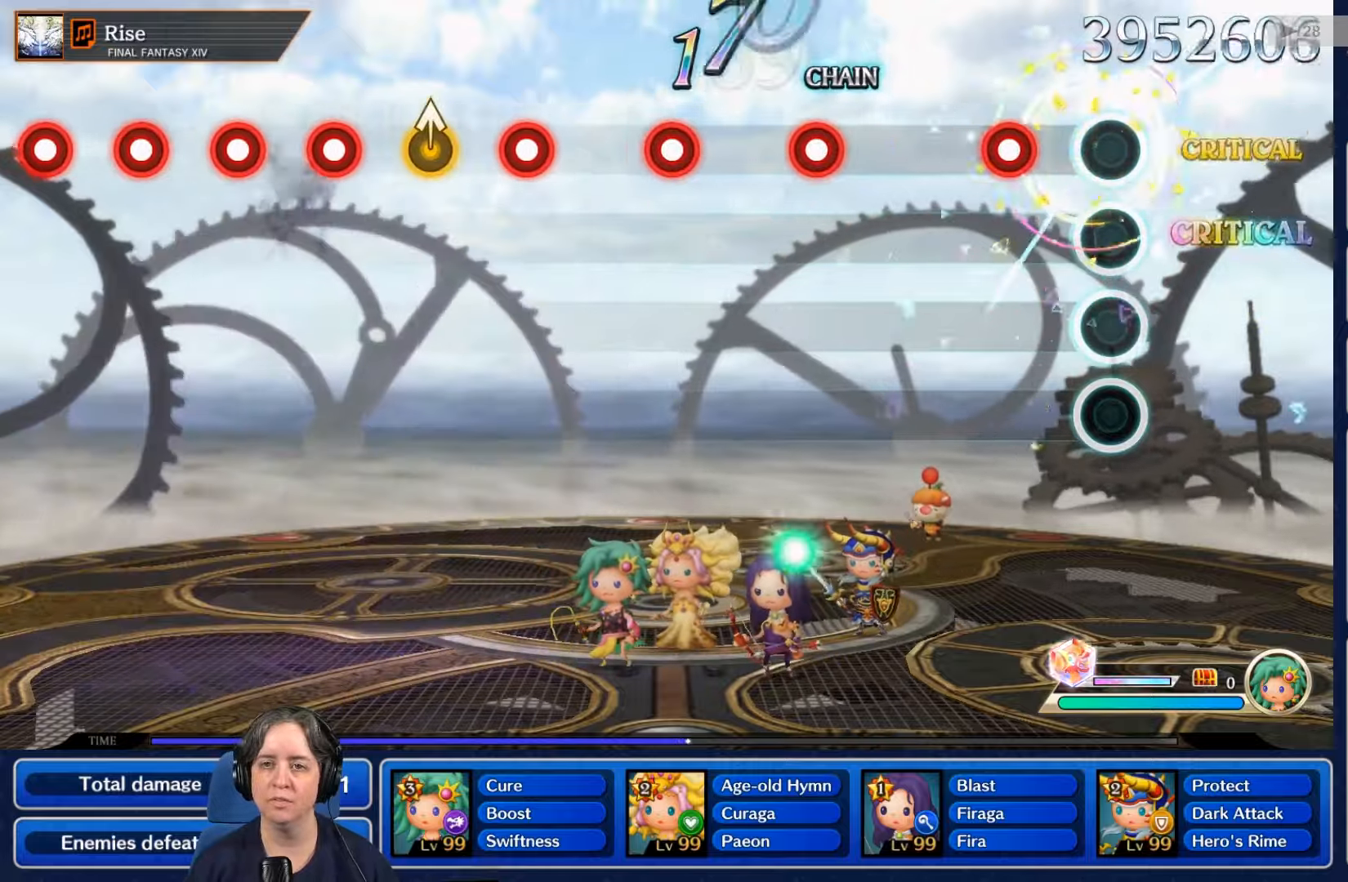
{"dt_ms": 500, "buttons": [], "left_stick": "center", "right_stick": "center", "events": [[200, "R2", "down"], [333, "R2", "up"]]}
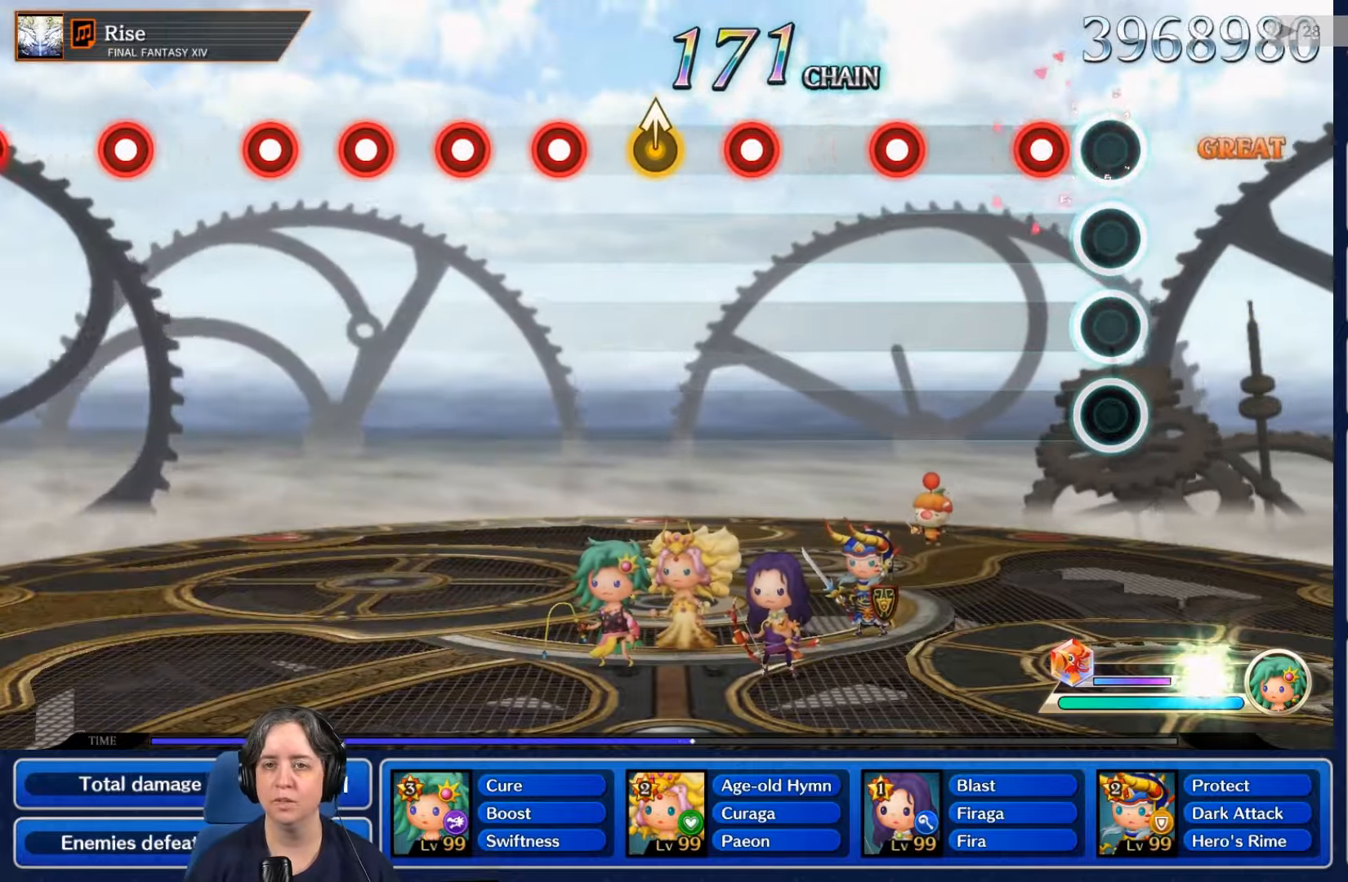
{"dt_ms": 500, "buttons": [], "left_stick": "center", "right_stick": "center", "events": [[133, "R2", "down"], [233, "R2", "up"]]}
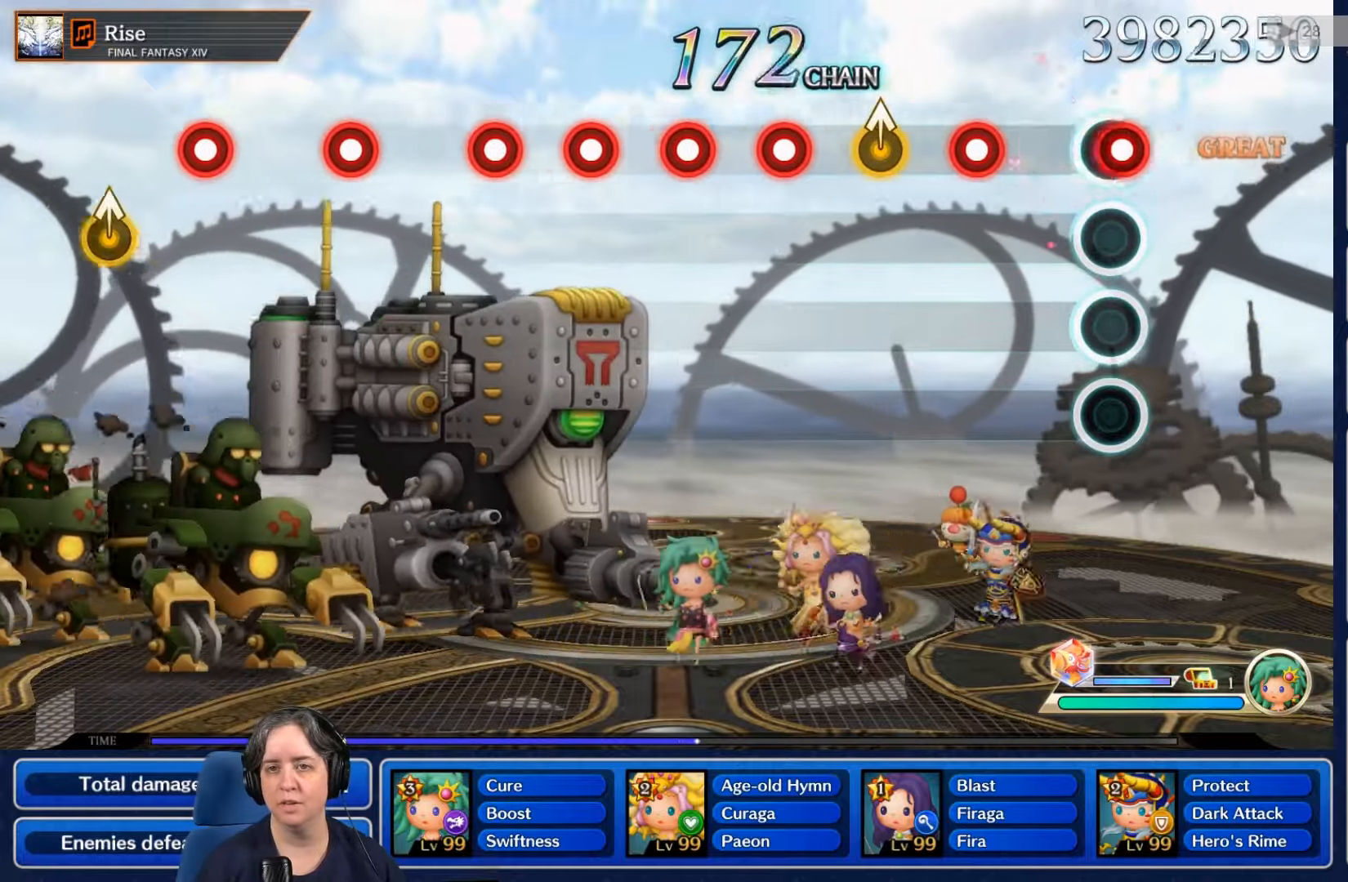
{"dt_ms": 500, "buttons": [], "left_stick": "center", "right_stick": "center", "events": [[33, "R2", "down"], [167, "R2", "up"], [333, "R2", "down"], [433, "R2", "up"]]}
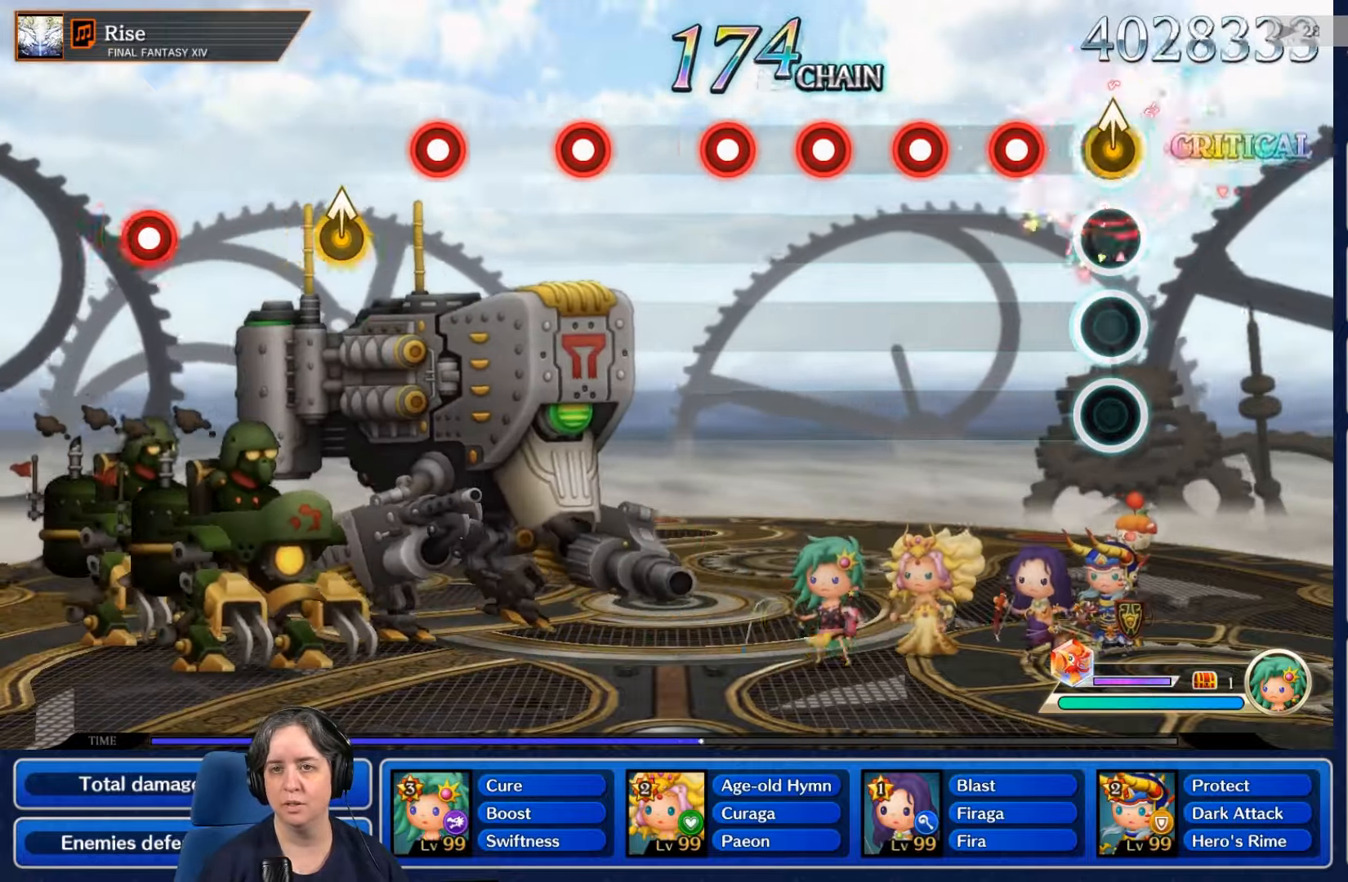
{"dt_ms": 500, "buttons": ["L2"], "left_stick": "center", "right_stick": "center", "events": [[33, "B", "down"], [100, "B", "up"], [233, "R2", "down"], [367, "R2", "up"], [400, "L2", "down"]]}
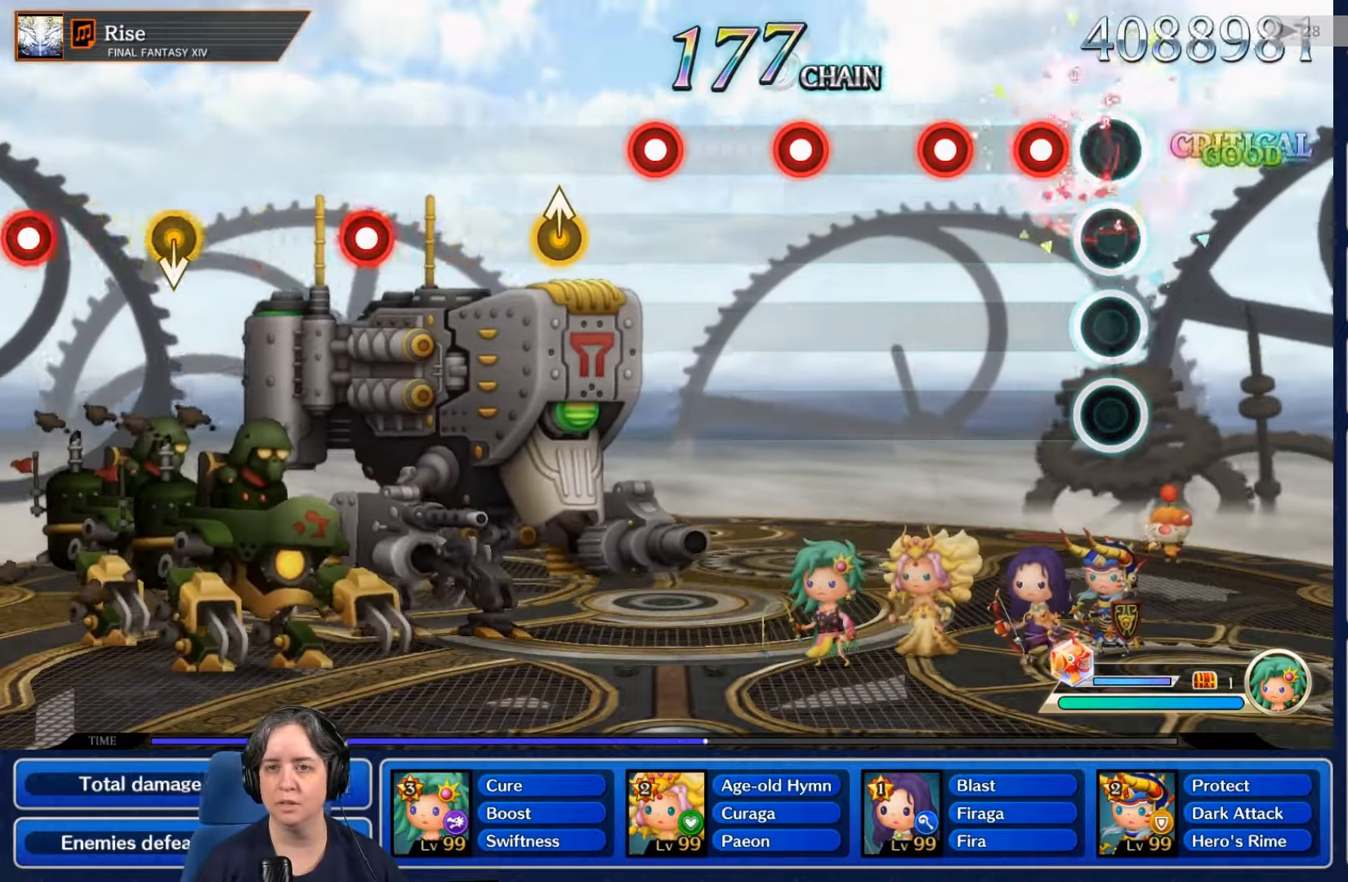
{"dt_ms": 500, "buttons": [], "left_stick": "center", "right_stick": "center", "events": [[33, "L2", "up"], [133, "R2", "down"], [233, "R2", "up"], [367, "L2", "down"], [500, "L2", "up"]]}
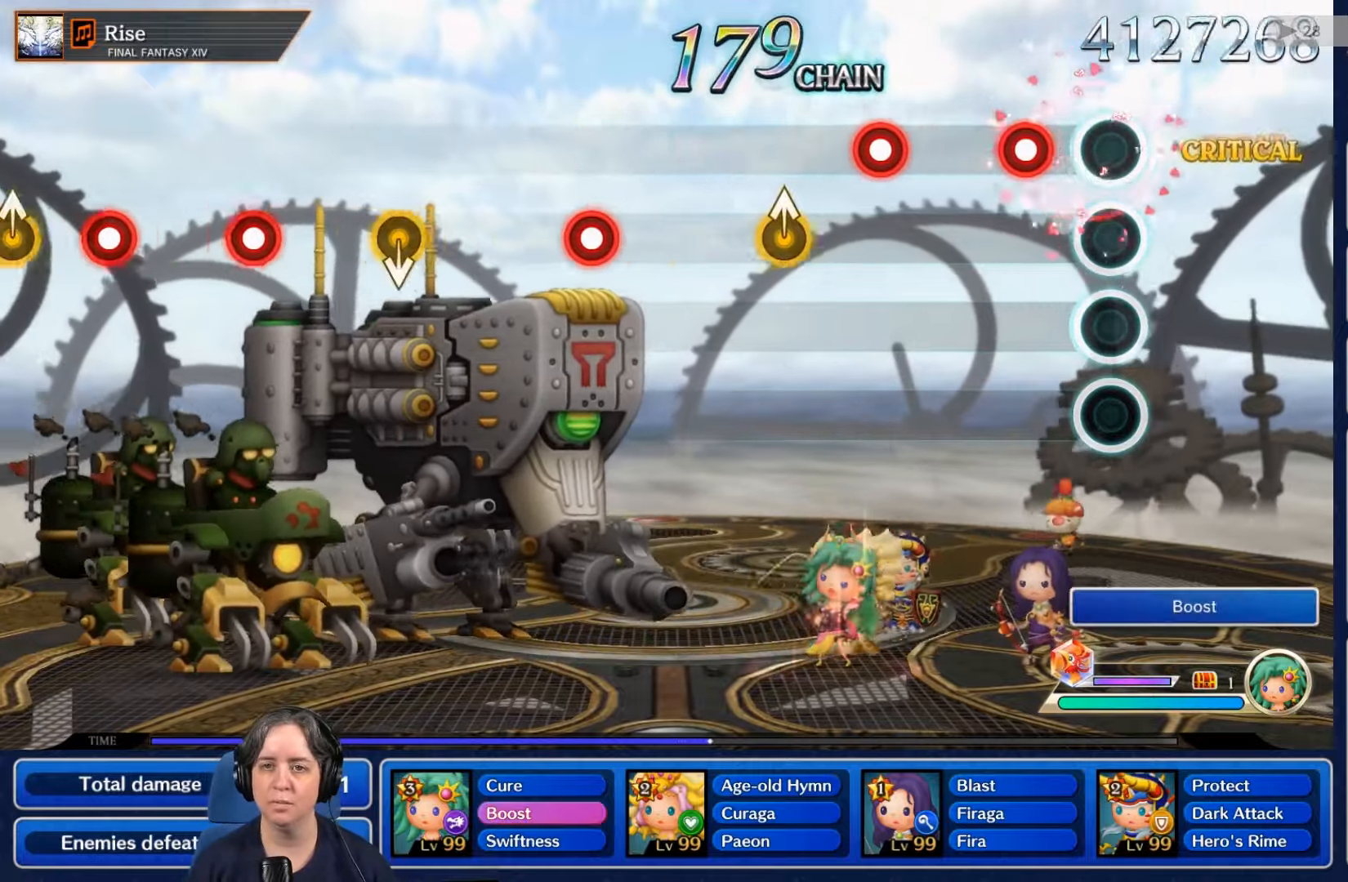
{"dt_ms": 500, "buttons": ["L2"], "left_stick": "center", "right_stick": "center", "events": [[200, "R2", "down"], [333, "R2", "up"], [500, "L2", "down"]]}
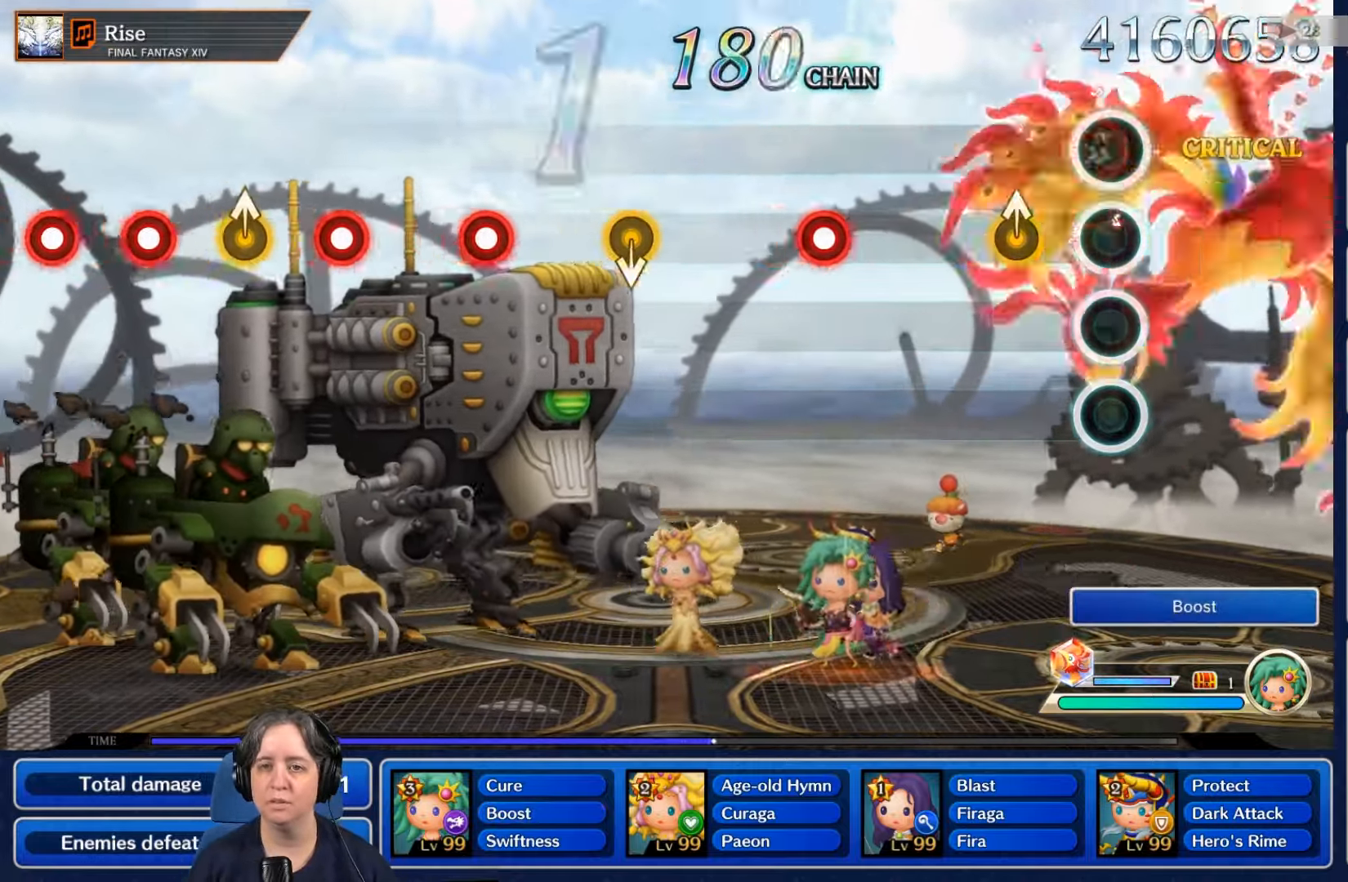
{"dt_ms": 500, "buttons": [], "left_stick": "center", "right_stick": "center"}
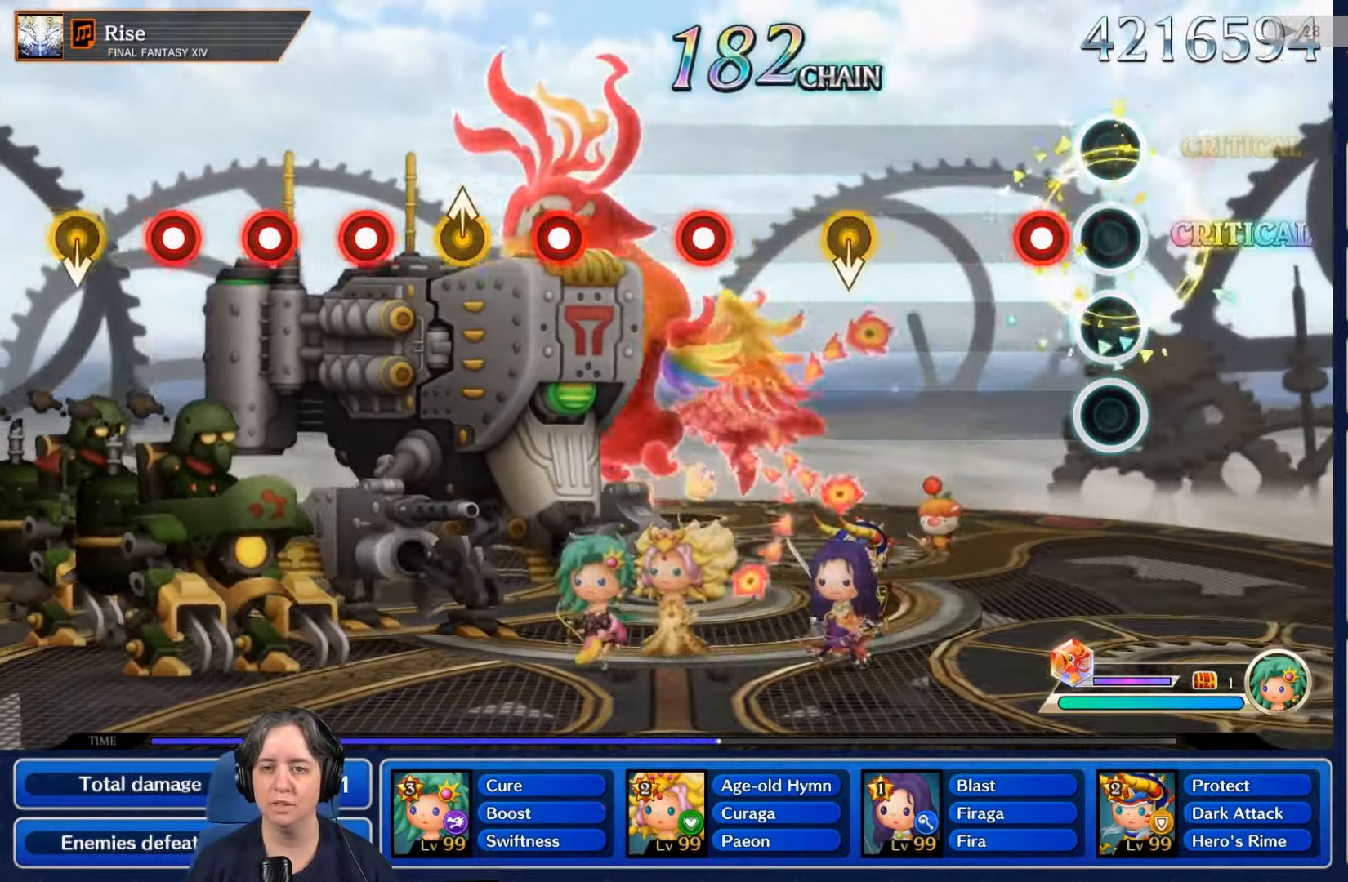
{"dt_ms": 500, "buttons": [], "left_stick": "center", "right_stick": "center", "events": [[200, "R2", "down"], [334, "R2", "up"]]}
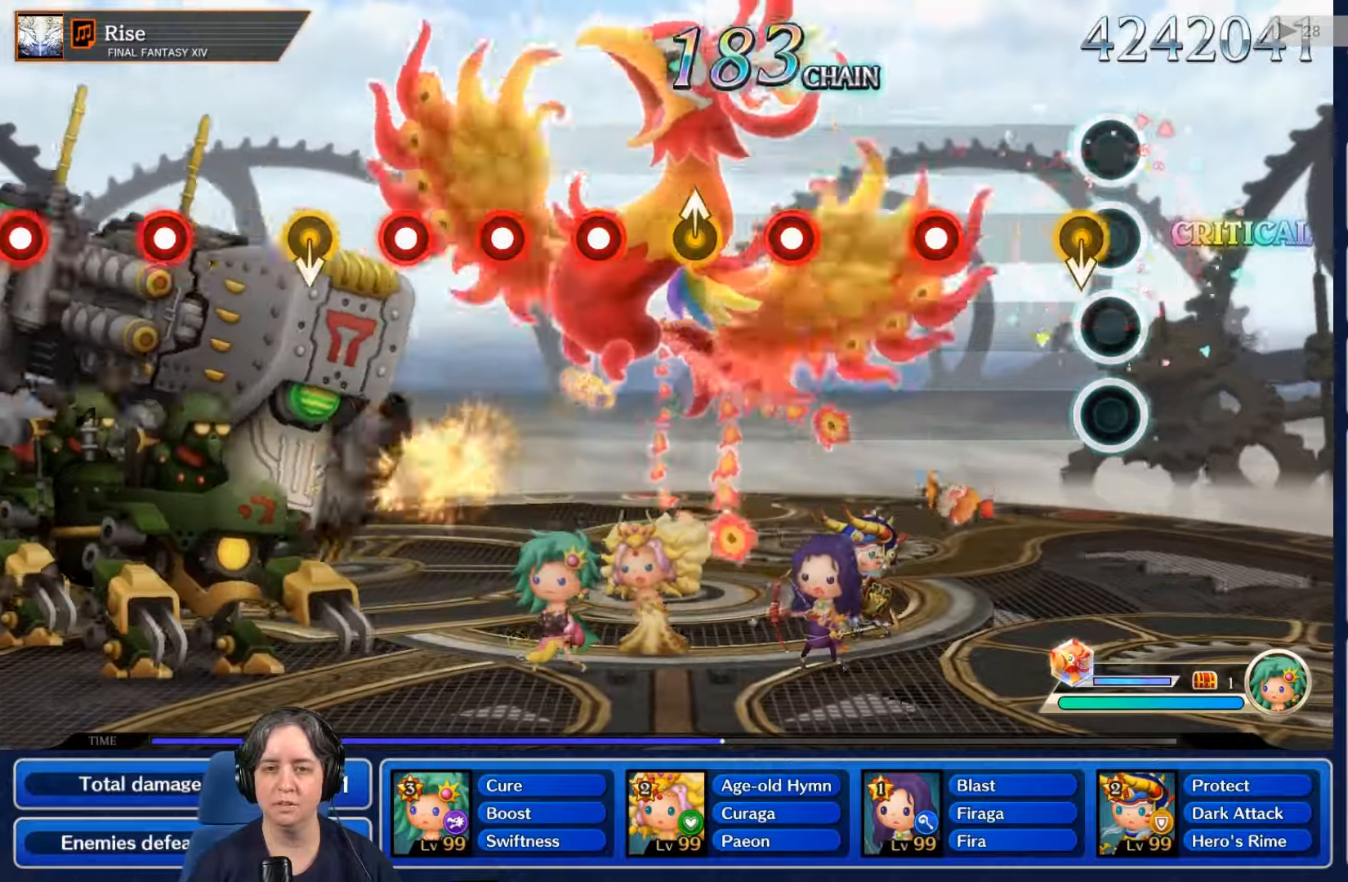
{"dt_ms": 500, "buttons": ["R2"], "left_stick": "center", "right_stick": "center", "events": [[400, "R2", "down"]]}
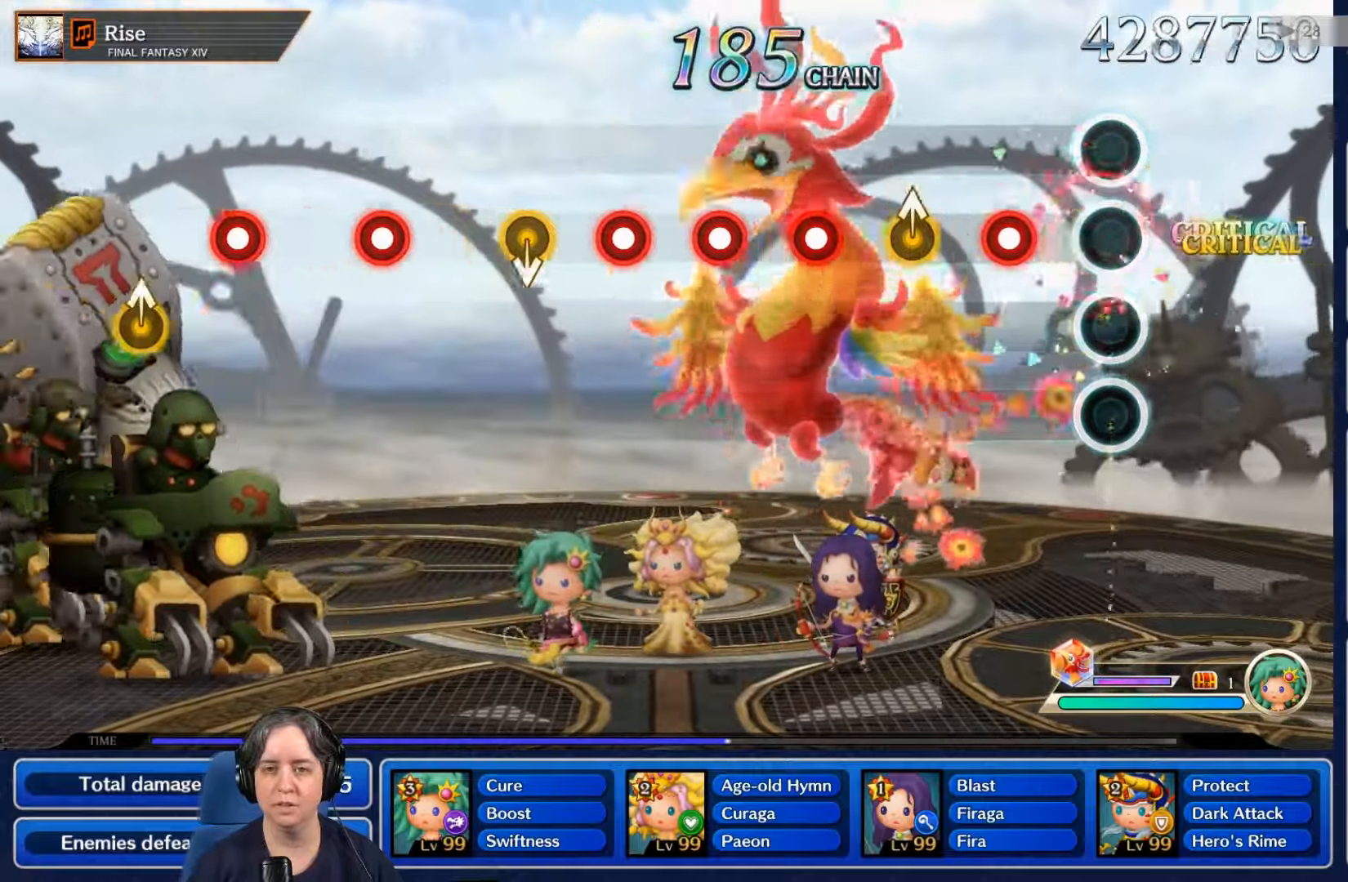
{"dt_ms": 1000, "buttons": ["L2"], "left_stick": "center", "right_stick": "center"}
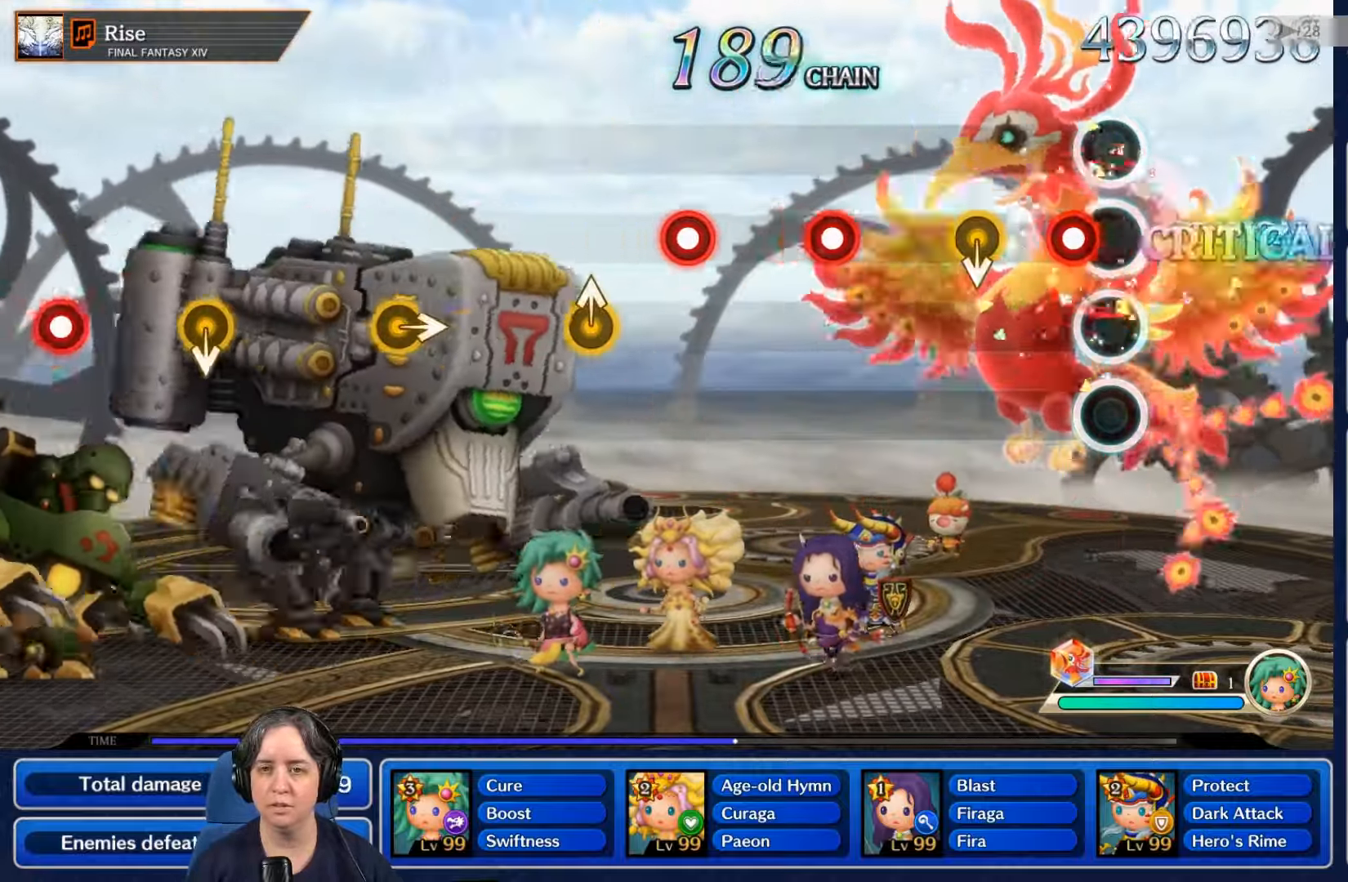
{"dt_ms": 500, "buttons": [], "left_stick": "center", "right_stick": "center", "events": [[67, "L2", "up"], [67, "R2", "down"], [234, "R2", "up"]]}
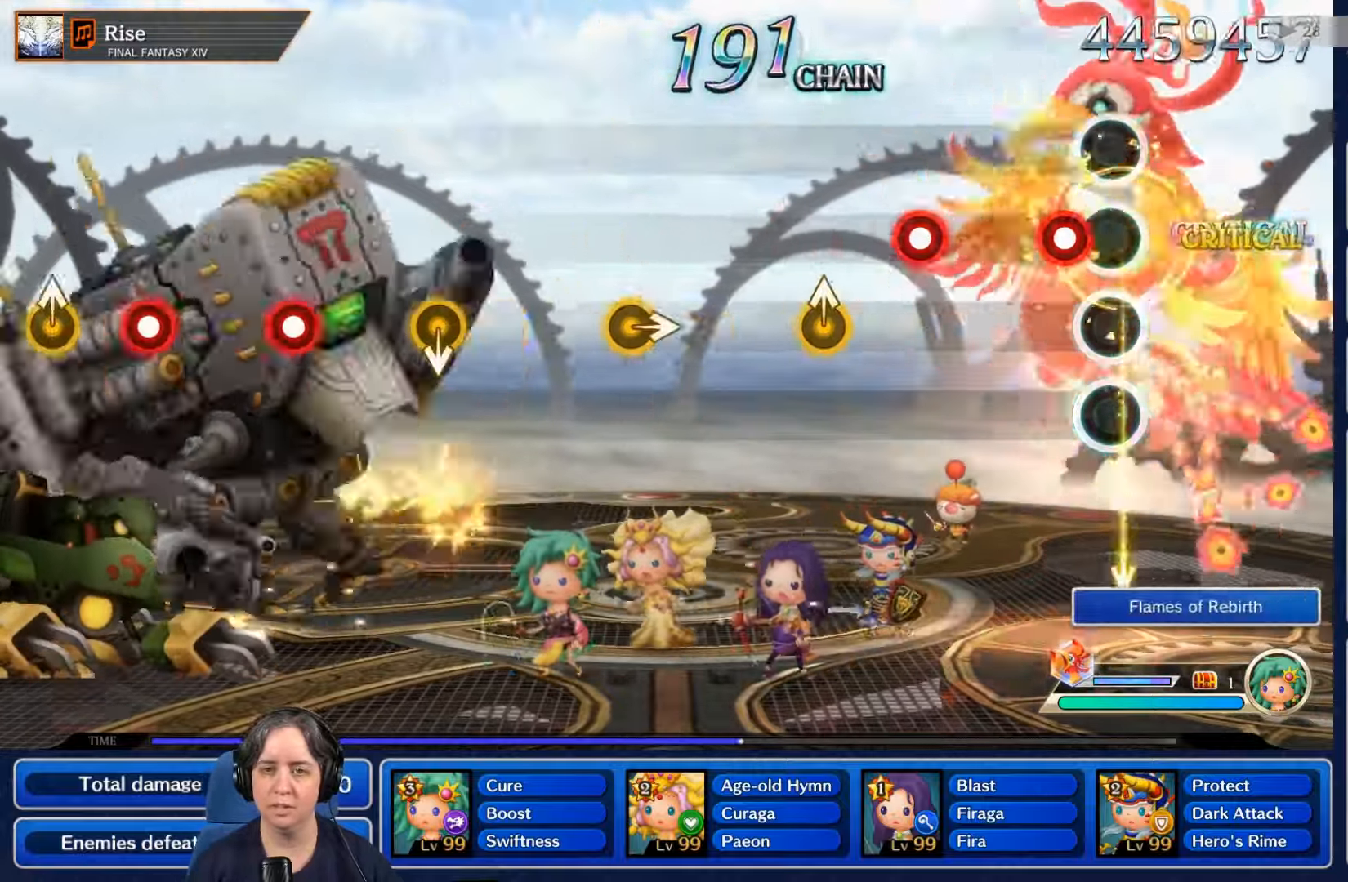
{"dt_ms": 500, "buttons": ["L2"], "left_stick": "center", "right_stick": "center", "events": [[100, "R2", "down"], [234, "R2", "up"], [434, "L2", "down"]]}
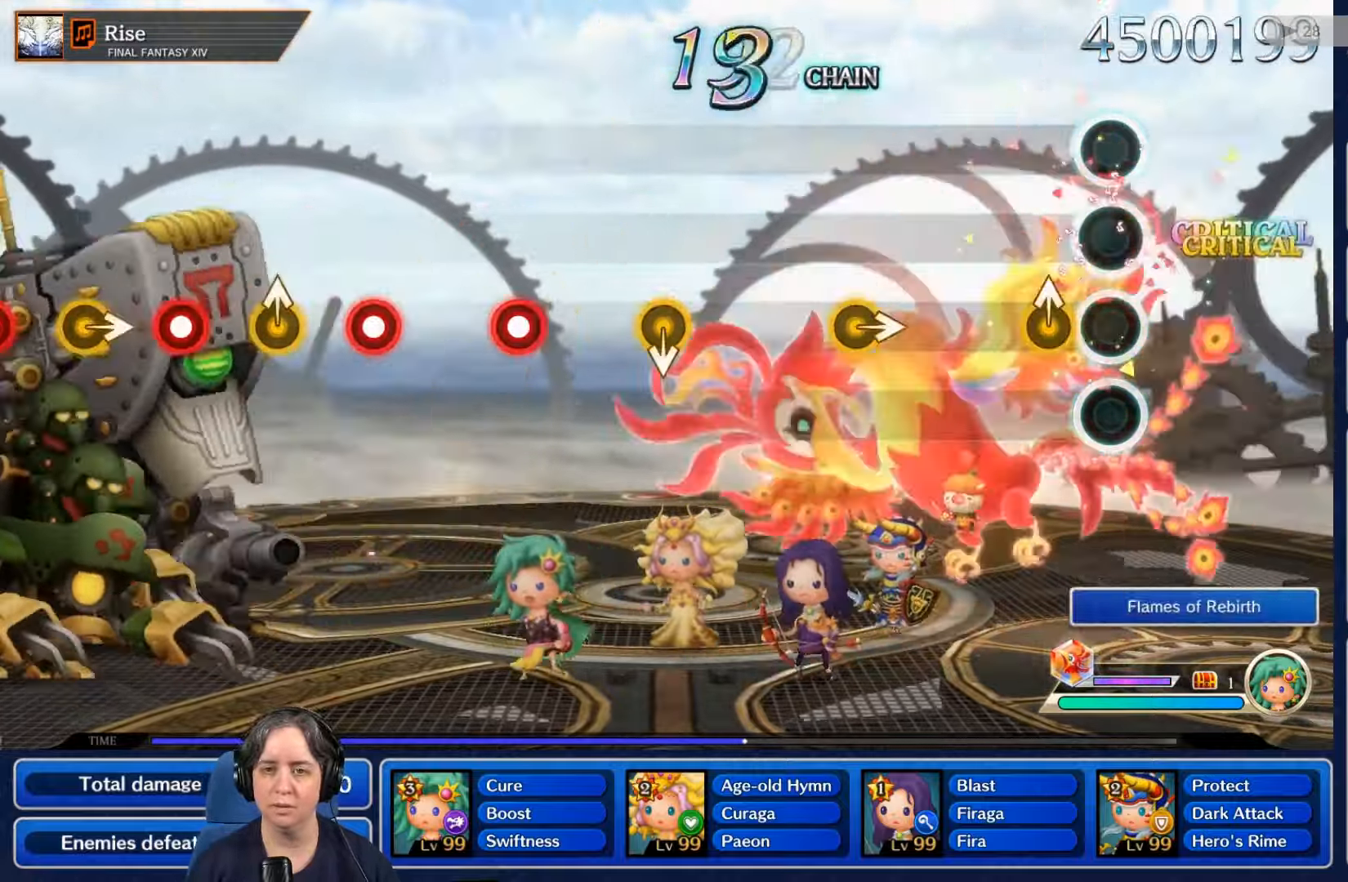
{"dt_ms": 500, "buttons": [], "left_stick": "center", "right_stick": "center", "events": [[67, "L2", "up"], [200, "B", "down"], [267, "B", "up"]]}
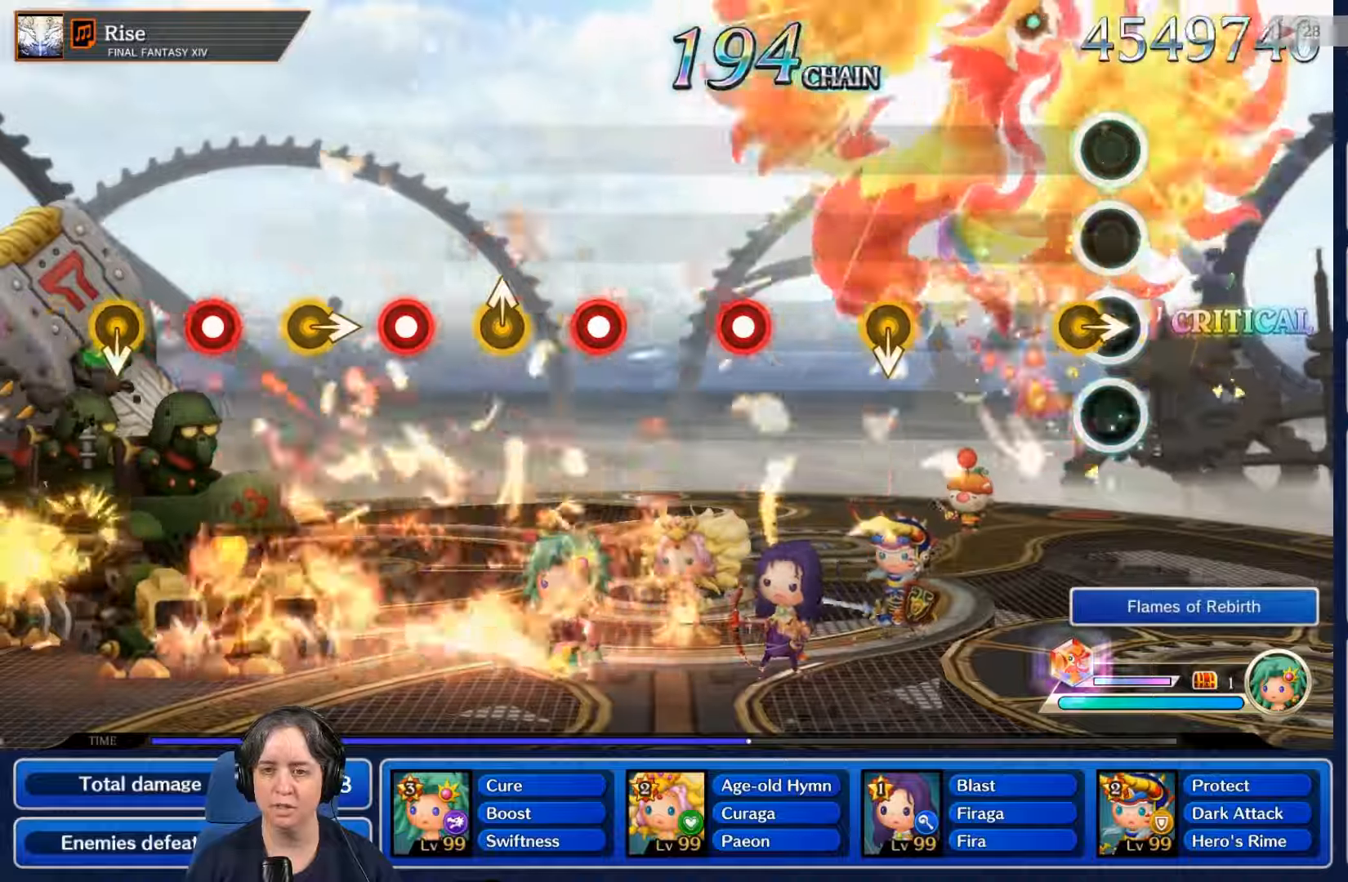
{"dt_ms": 500, "buttons": [], "left_stick": "center", "right_stick": "center", "events": []}
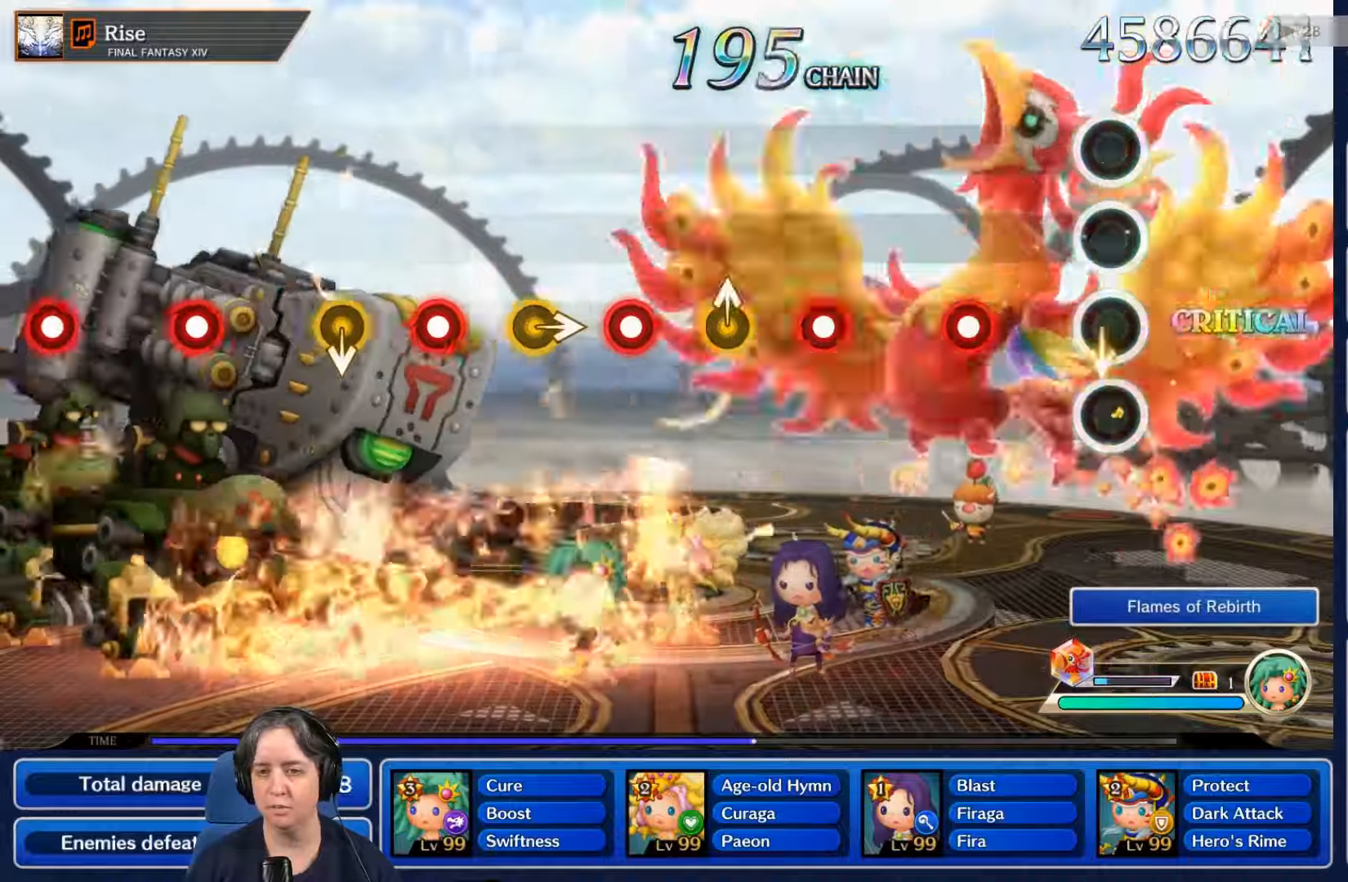
{"dt_ms": 500, "buttons": [], "left_stick": "center", "right_stick": "center", "events": [[233, "R2", "down"], [400, "R2", "up"]]}
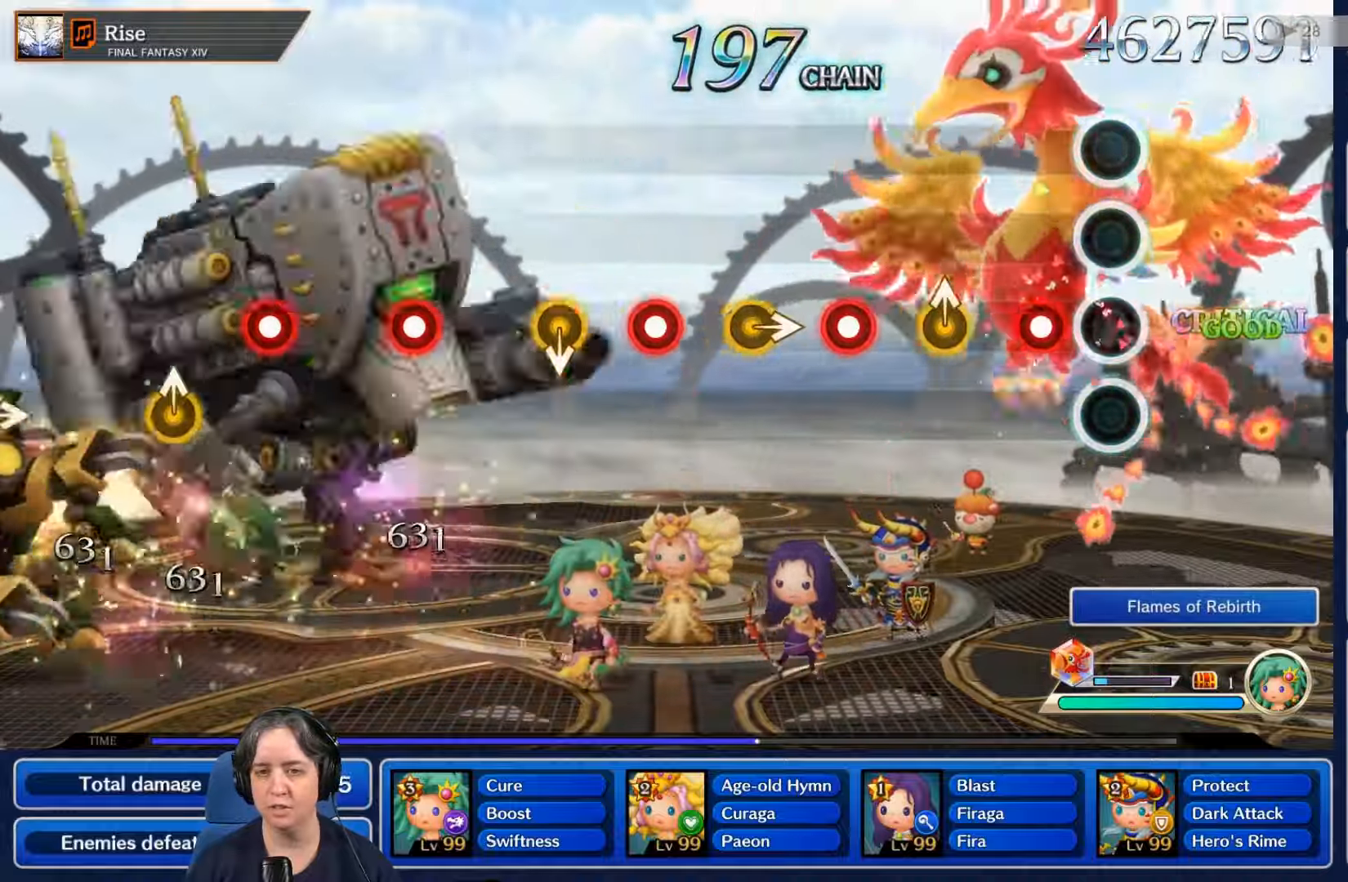
{"dt_ms": 500, "buttons": [], "left_stick": "center", "right_stick": "center", "events": [[166, "R2", "down"], [266, "R2", "up"]]}
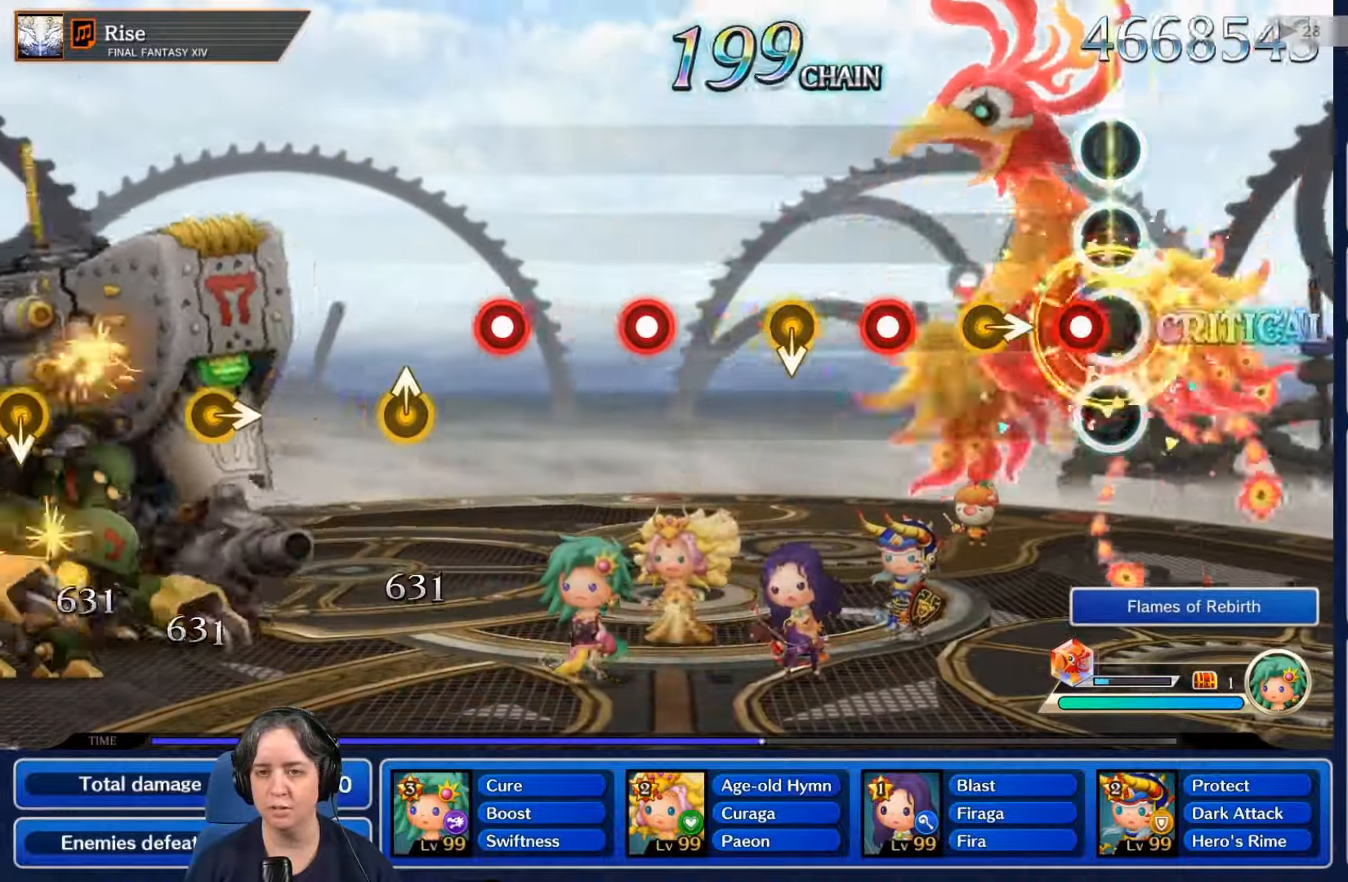
{"dt_ms": 500, "buttons": ["R2"], "left_stick": "center", "right_stick": "center", "events": [[100, "R2", "down"], [233, "R2", "up"], [500, "R2", "down"]]}
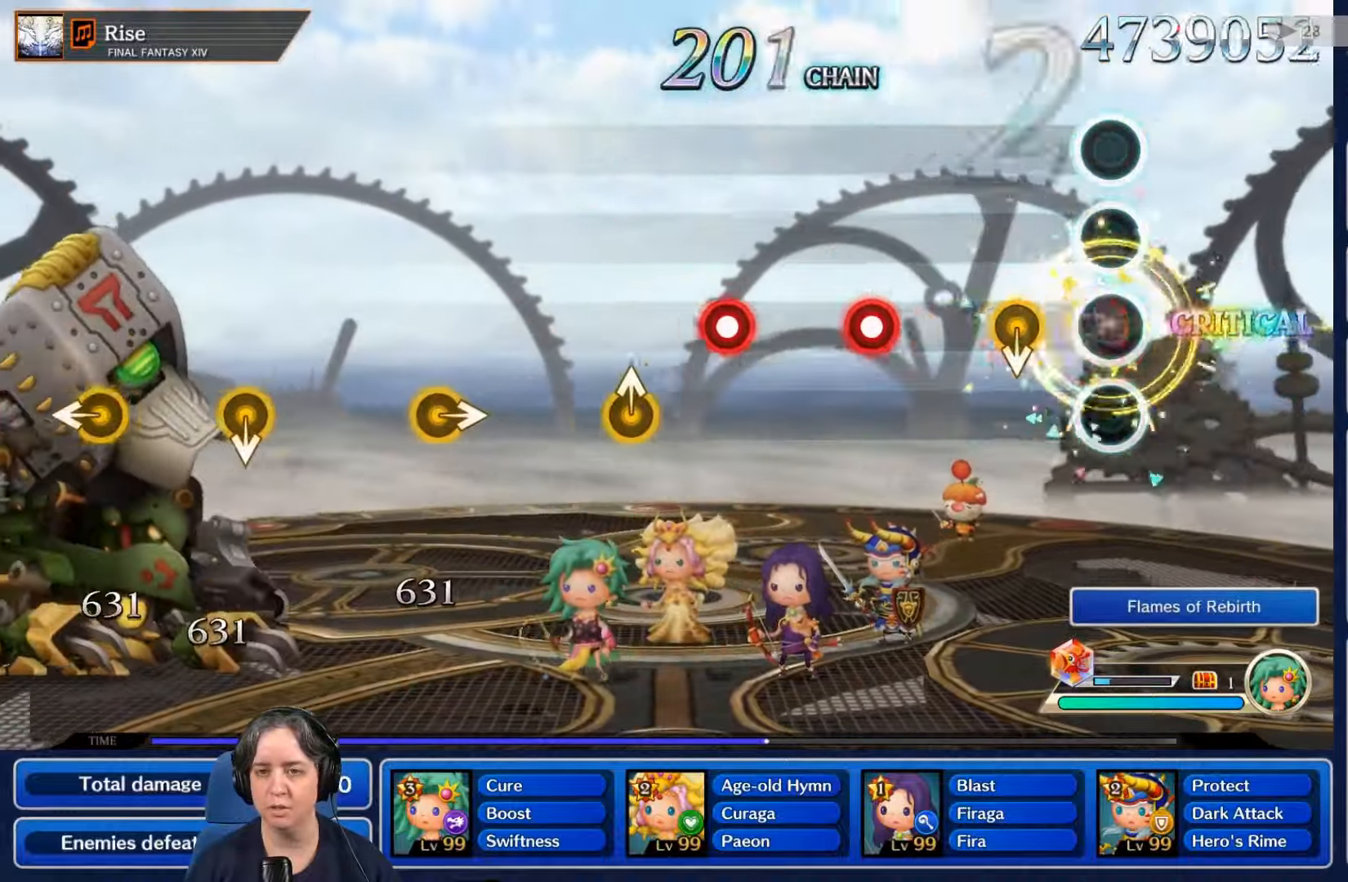
{"dt_ms": 500, "buttons": [], "left_stick": "center", "right_stick": "center", "events": [[133, "R2", "up"]]}
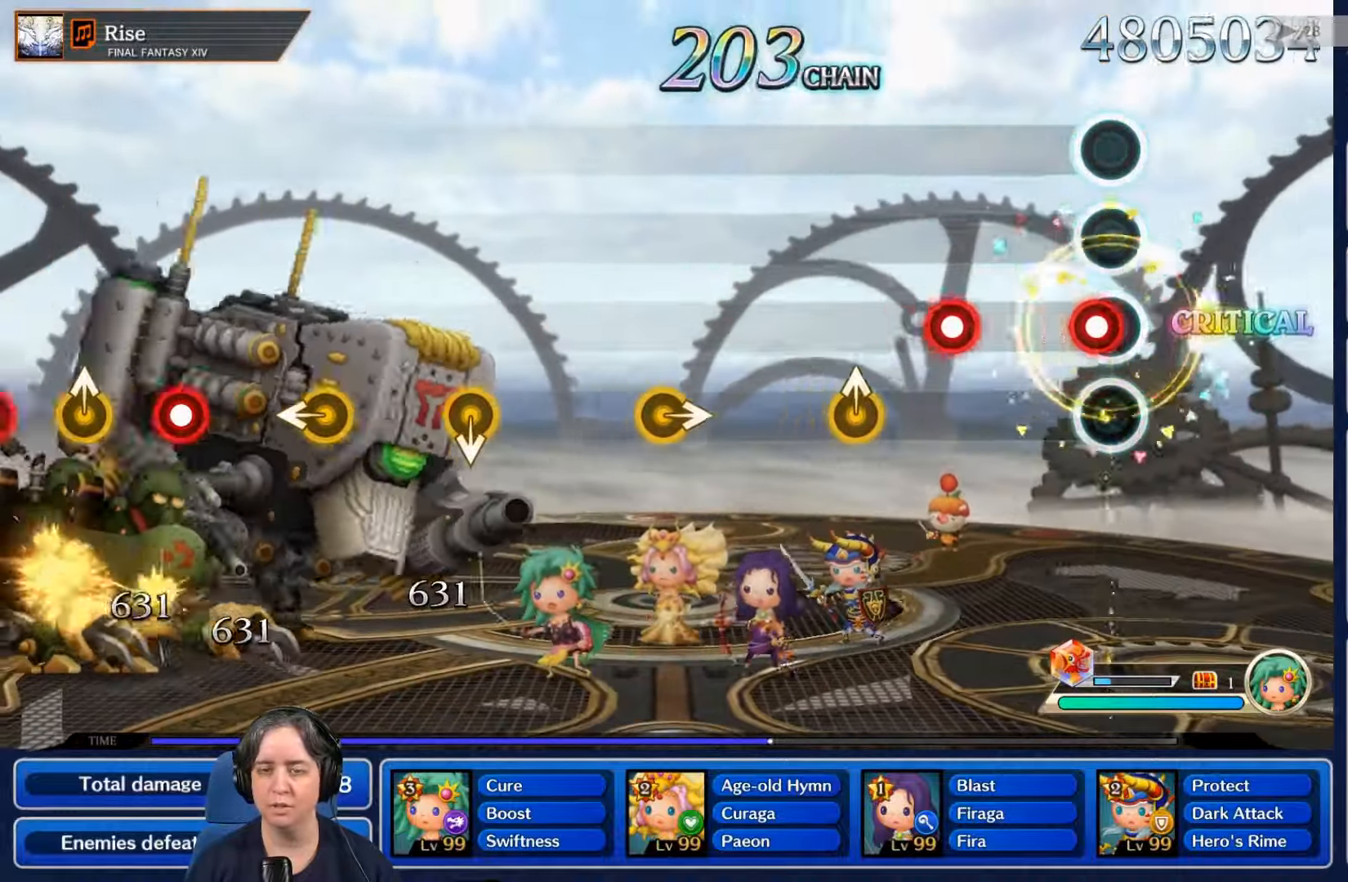
{"dt_ms": 500, "buttons": [], "left_stick": "center", "right_stick": "center", "events": [[66, "R2", "down"], [200, "R2", "up"], [366, "L2", "down"], [500, "L2", "up"]]}
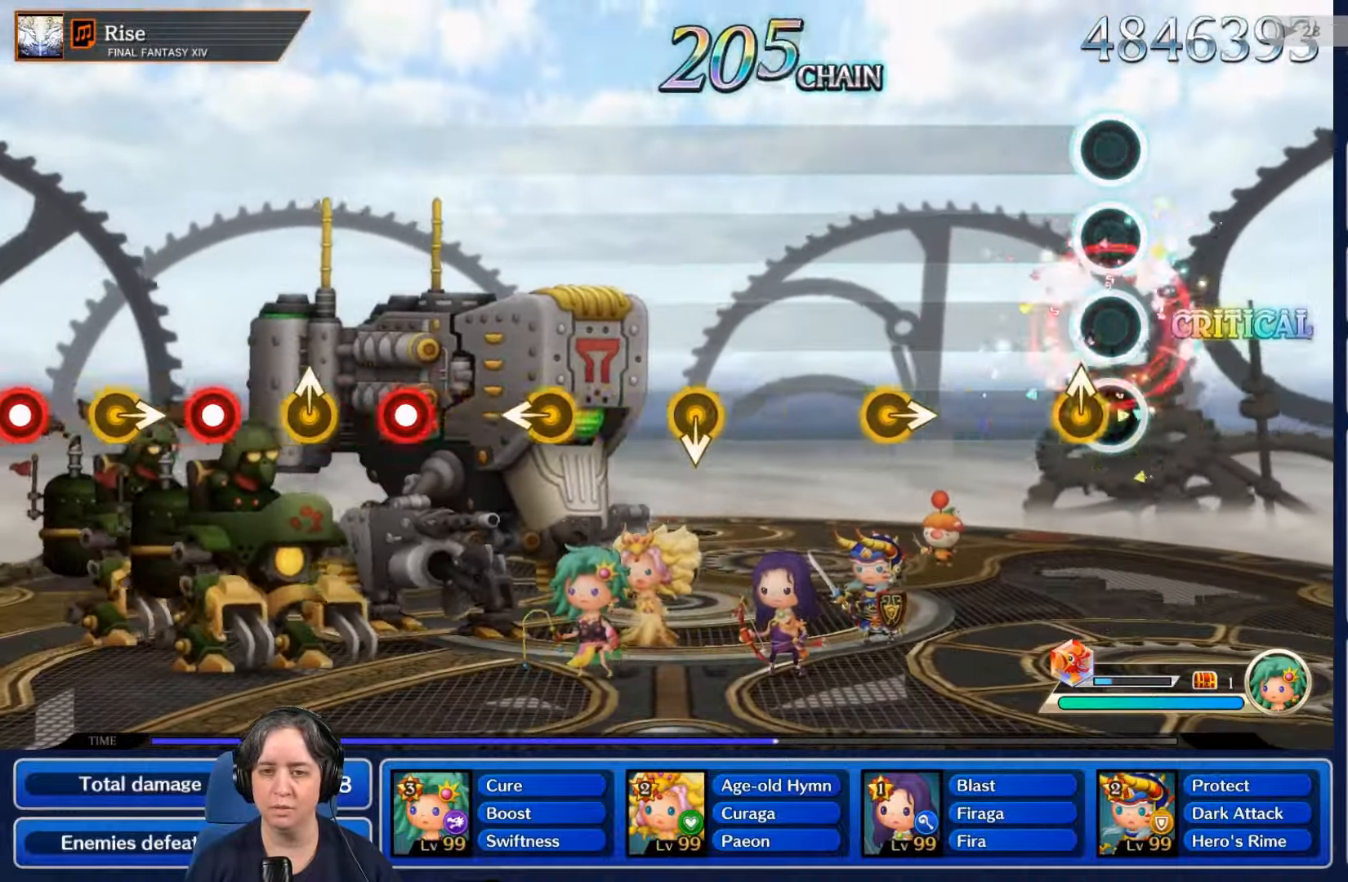
{"dt_ms": 500, "buttons": [], "left_stick": "center", "right_stick": "center", "events": [[33, "B", "down"], [133, "B", "up"]]}